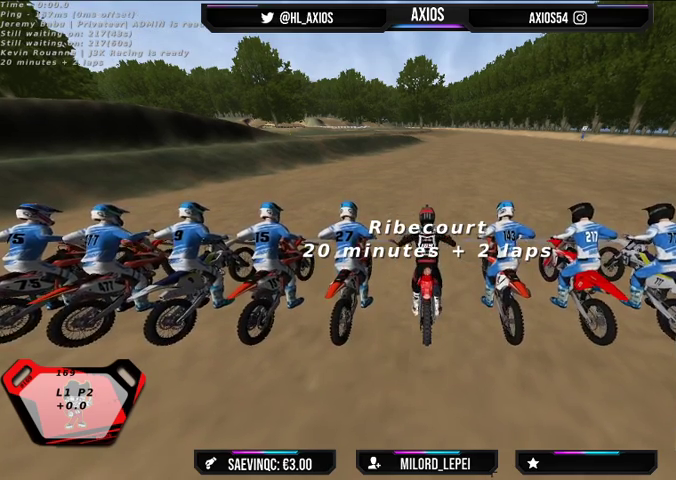
Gameplay with a controller (Xbox layout); each line is a JSON object with the inputs held at the frame after it. "events" lists button and stick changes between this image and that frame as [ms after this image, input, new state], when the widget could be followed in between.
{"buttons": [], "left_stick": "center", "right_stick": "down", "events": [[67, "right_stick", "up"], [200, "right_stick", "down"], [367, "right_stick", "up-right"], [467, "right_stick", "down"]]}
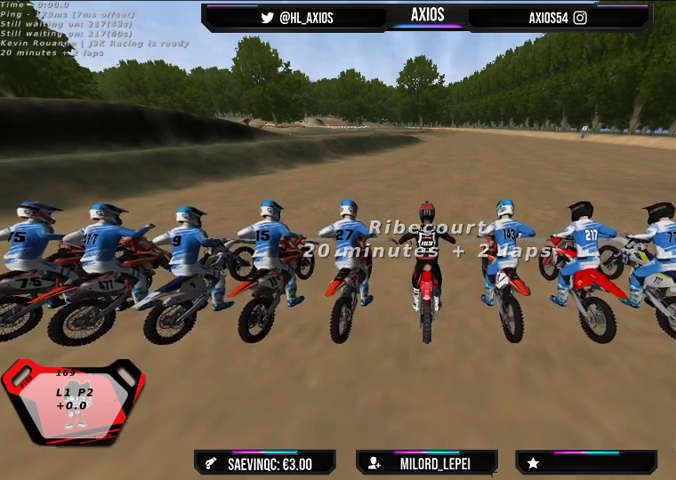
{"buttons": ["L1", "R1", "R2"], "left_stick": "center", "right_stick": "up", "events": [[133, "right_stick", "up"], [233, "L1", "down"], [233, "R1", "down"], [267, "right_stick", "center"], [333, "R2", "down"], [333, "right_stick", "up"]]}
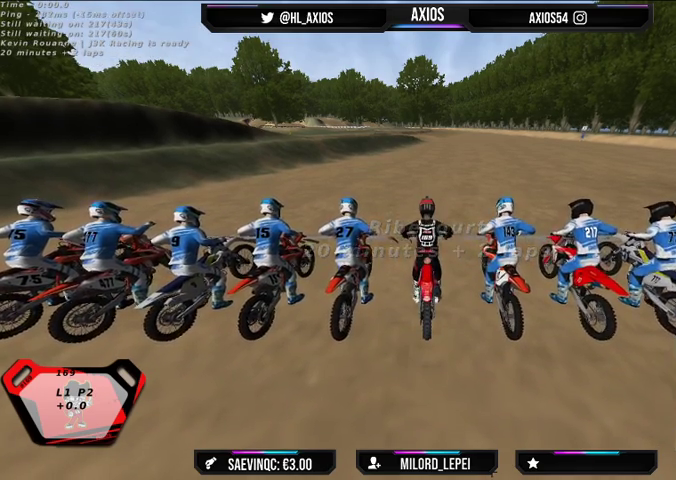
{"buttons": ["L1", "R1", "R2"], "left_stick": "center", "right_stick": "up", "events": [[33, "R2", "up"], [167, "R2", "down"], [267, "R2", "up"], [333, "R2", "down"]]}
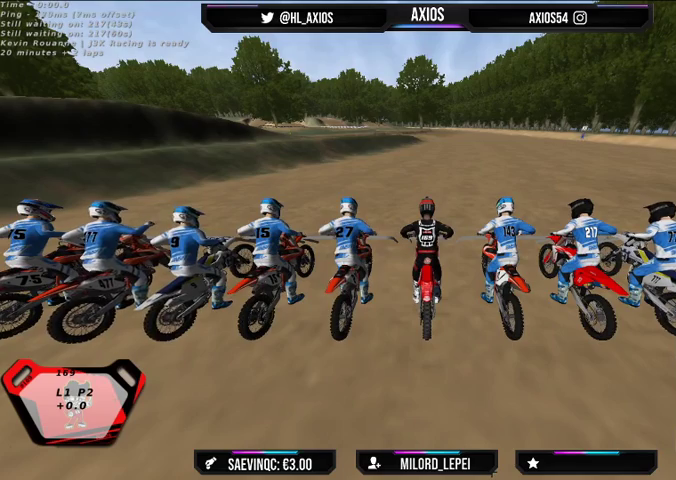
{"buttons": ["L1", "R1", "R2"], "left_stick": "center", "right_stick": "up", "events": [[33, "R2", "up"], [67, "R2", "down"], [200, "R2", "up"], [233, "R2", "down"], [400, "R2", "up"], [433, "R2", "down"]]}
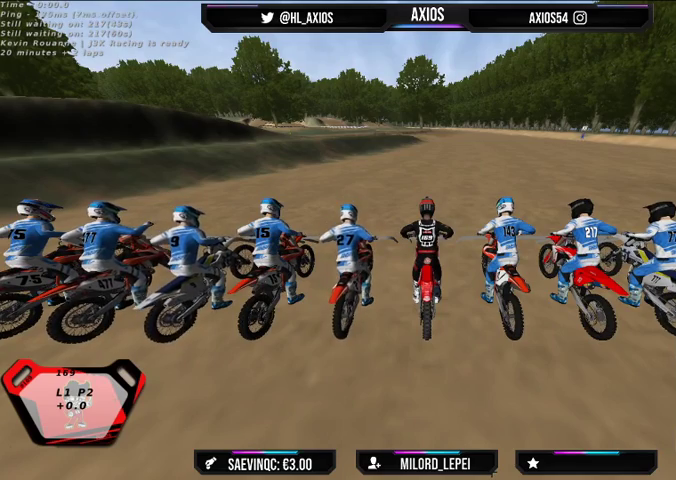
{"buttons": ["L1", "R1", "R2"], "left_stick": "center", "right_stick": "up", "events": [[100, "R2", "up"], [133, "R2", "down"], [267, "R2", "up"], [333, "R2", "down"]]}
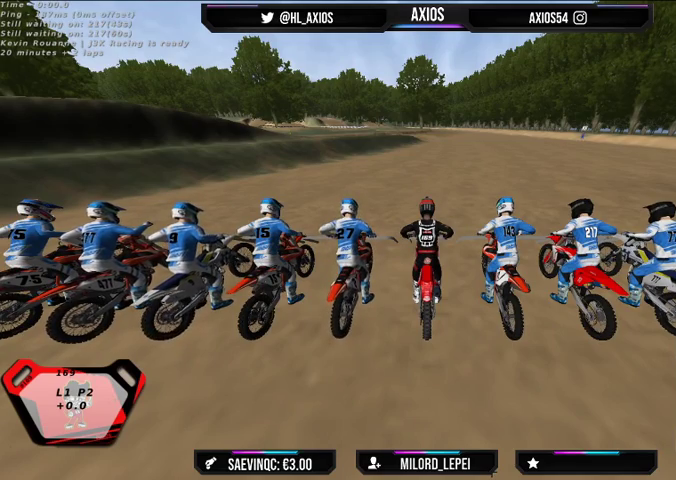
{"buttons": ["L1", "R1"], "left_stick": "center", "right_stick": "center", "events": [[133, "R2", "up"], [233, "right_stick", "center"], [267, "R2", "down"], [333, "R2", "up"]]}
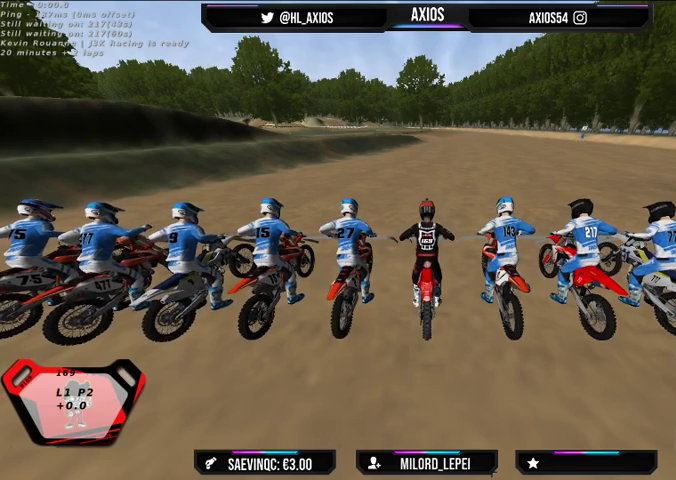
{"buttons": ["L1", "R1"], "left_stick": "center", "right_stick": "up", "events": [[200, "R2", "down"], [233, "right_stick", "up"], [500, "R2", "up"]]}
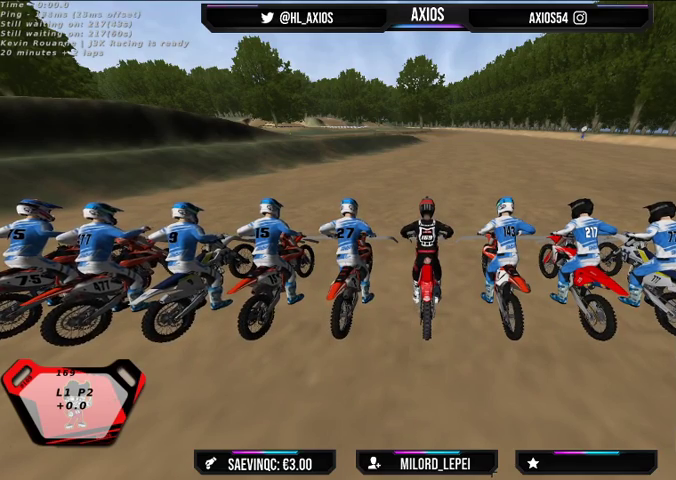
{"buttons": ["L1", "R1"], "left_stick": "center", "right_stick": "up", "events": [[133, "R2", "down"], [333, "R2", "up"]]}
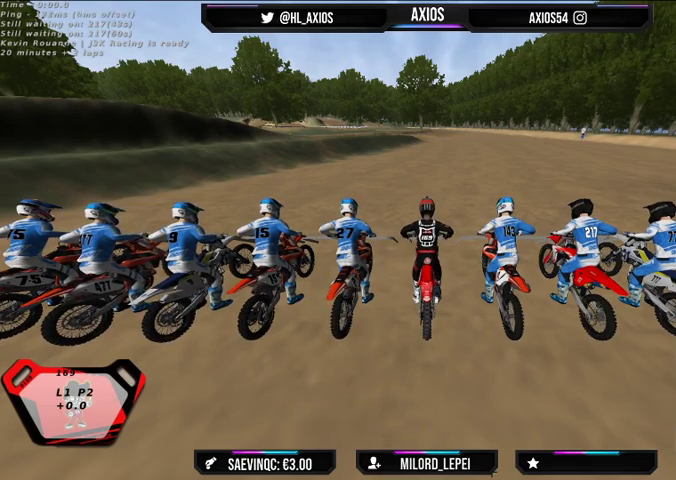
{"buttons": ["L1", "R1", "R2"], "left_stick": "center", "right_stick": "up", "events": [[333, "R2", "down"]]}
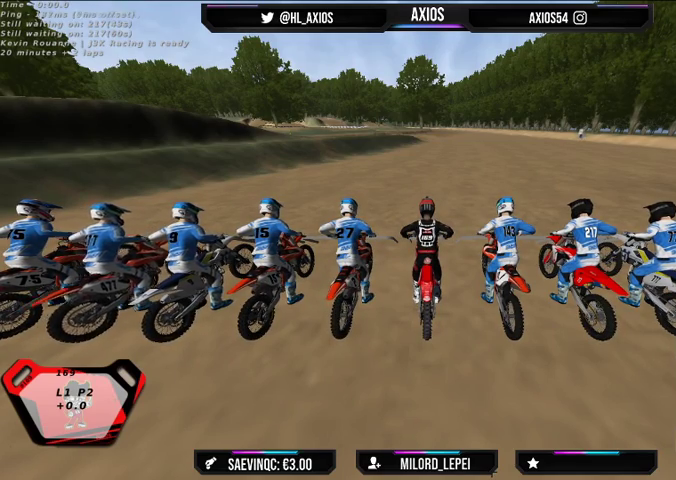
{"buttons": ["L1", "R1"], "left_stick": "center", "right_stick": "up", "events": [[167, "R2", "up"]]}
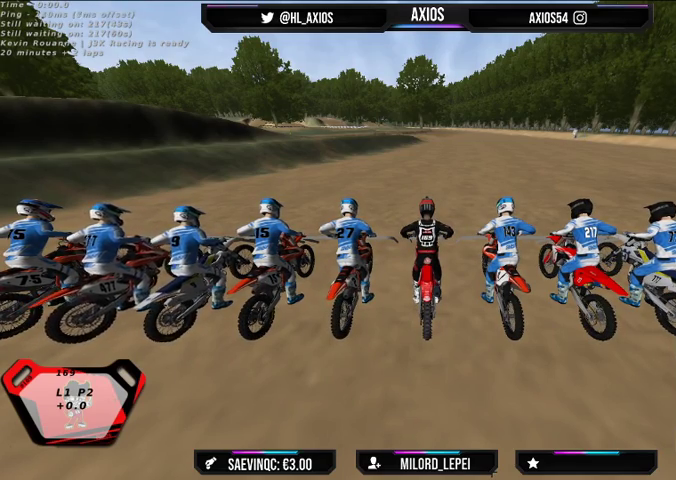
{"buttons": ["L1", "R1", "R2"], "left_stick": "center", "right_stick": "up", "events": [[100, "R2", "down"]]}
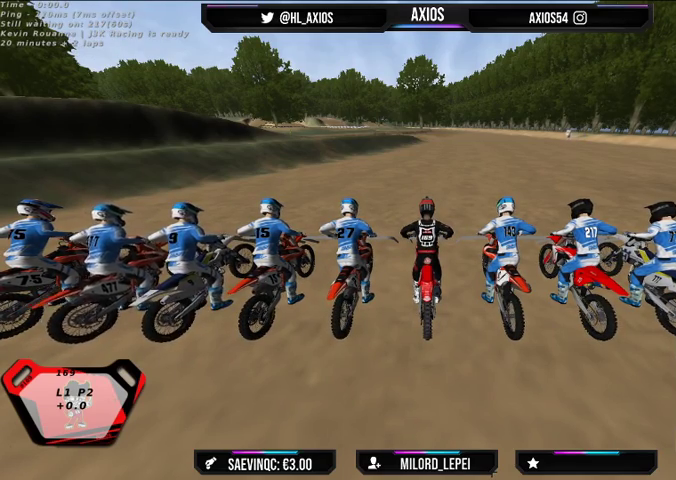
{"buttons": ["L1", "R1", "R2"], "left_stick": "center", "right_stick": "up", "events": [[100, "R2", "up"], [300, "R2", "down"]]}
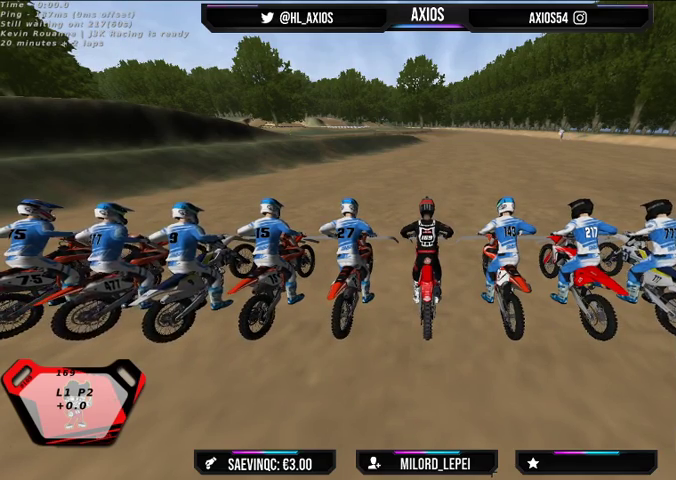
{"buttons": ["L1", "R1", "R2"], "left_stick": "center", "right_stick": "up", "events": []}
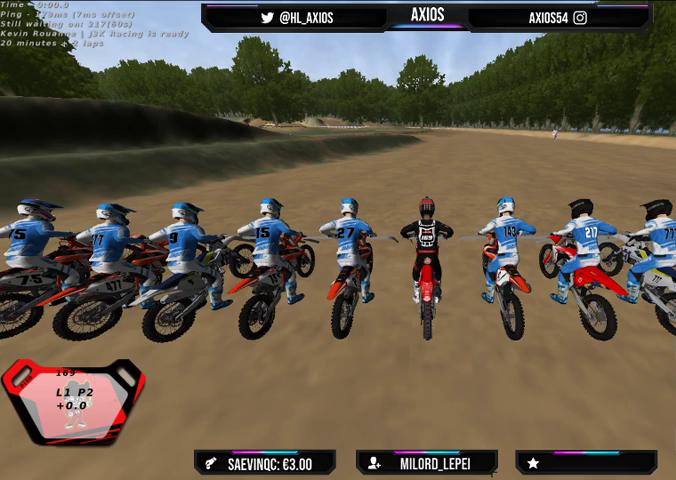
{"buttons": ["L1", "R1", "R2"], "left_stick": "center", "right_stick": "up", "events": []}
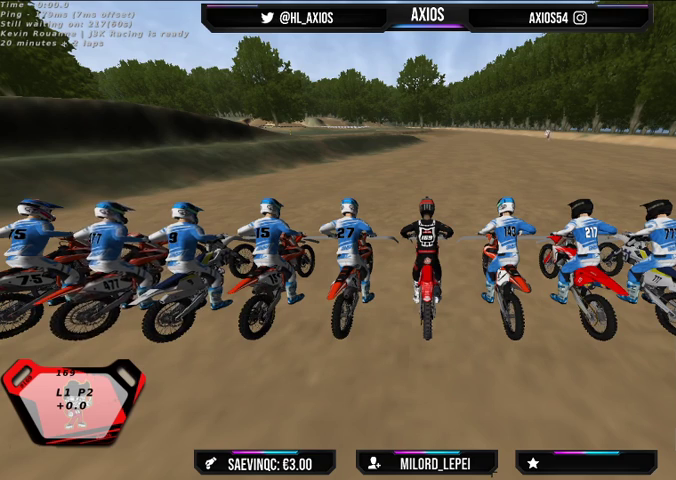
{"buttons": ["L1", "R1", "R2"], "left_stick": "center", "right_stick": "up", "events": []}
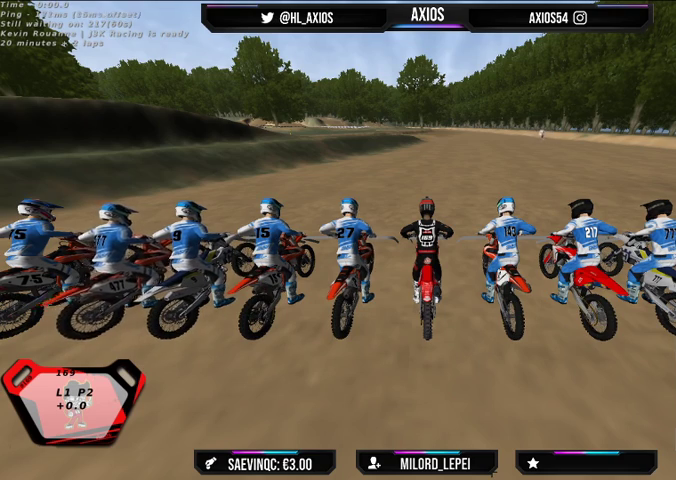
{"buttons": ["L1", "R1", "R2"], "left_stick": "center", "right_stick": "up", "events": []}
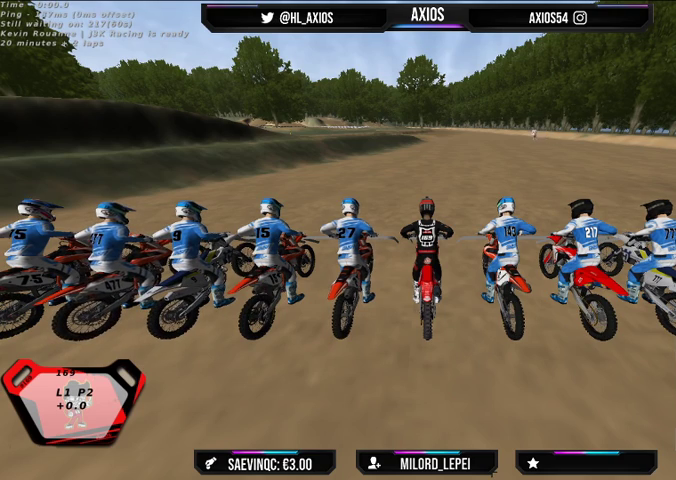
{"buttons": ["L1", "R1", "R2"], "left_stick": "center", "right_stick": "up", "events": []}
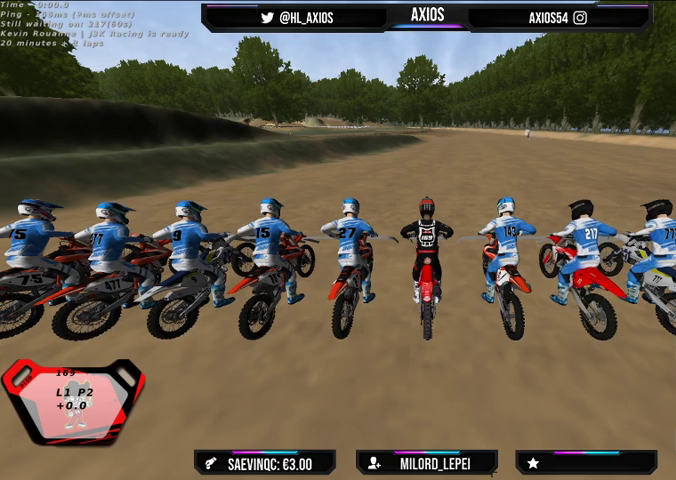
{"buttons": ["L1", "R1", "R2"], "left_stick": "center", "right_stick": "up", "events": []}
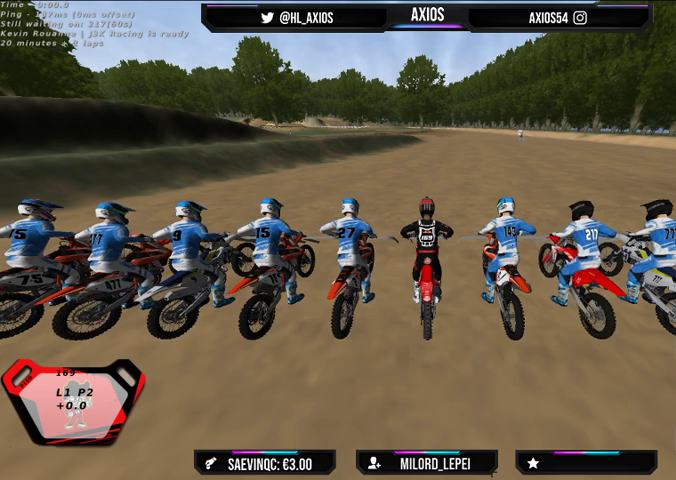
{"buttons": ["L1", "R1", "R2"], "left_stick": "center", "right_stick": "up", "events": []}
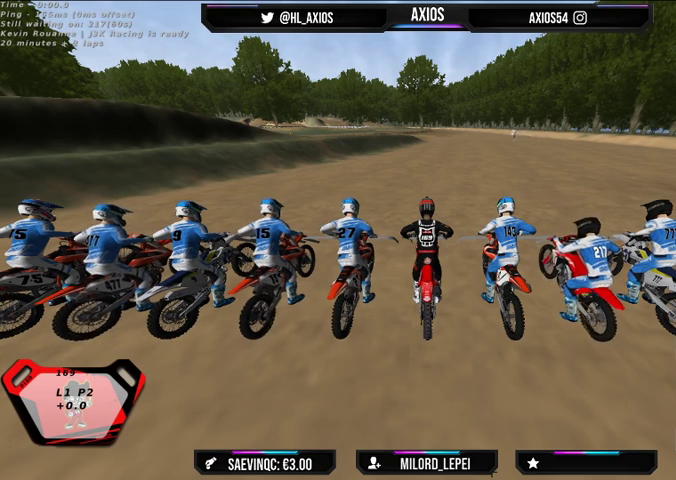
{"buttons": ["L1", "R1", "R2"], "left_stick": "center", "right_stick": "up", "events": [[267, "R2", "up"], [400, "R2", "down"]]}
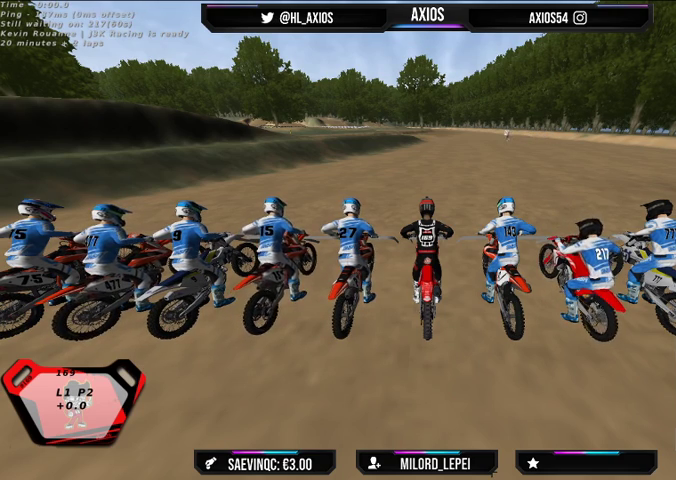
{"buttons": ["L1", "R1"], "left_stick": "center", "right_stick": "up", "events": [[433, "R2", "up"]]}
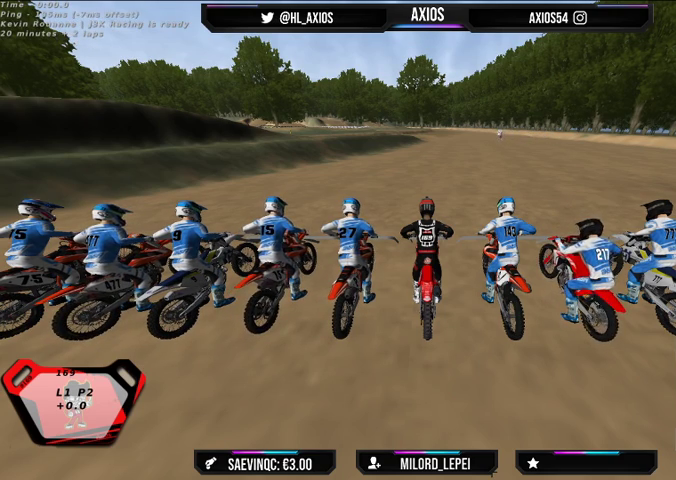
{"buttons": ["L1", "R1", "R2"], "left_stick": "center", "right_stick": "up", "events": [[67, "R2", "down"]]}
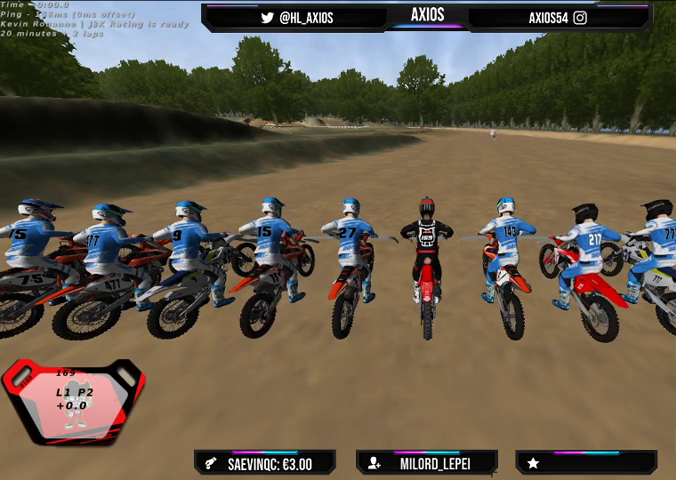
{"buttons": ["L1", "R1", "R2"], "left_stick": "center", "right_stick": "up", "events": []}
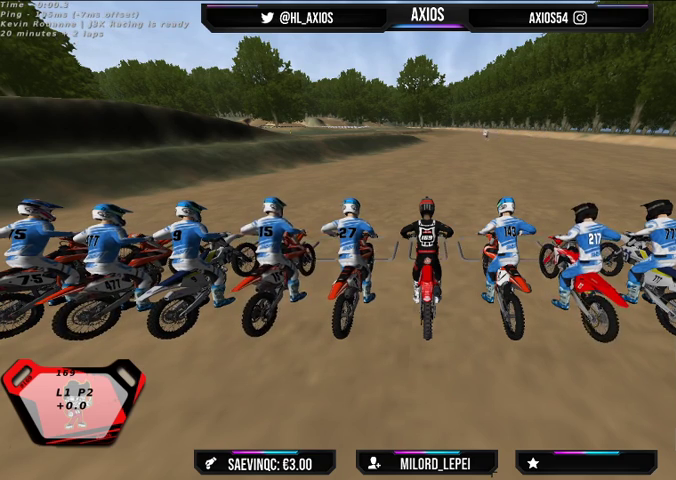
{"buttons": ["L1", "R1", "R2"], "left_stick": "center", "right_stick": "up", "events": []}
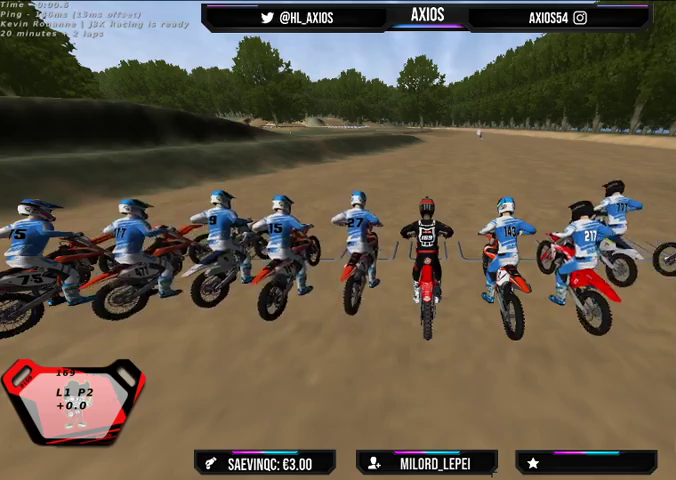
{"buttons": ["R1", "R2"], "left_stick": "center", "right_stick": "up", "events": [[167, "L1", "up"]]}
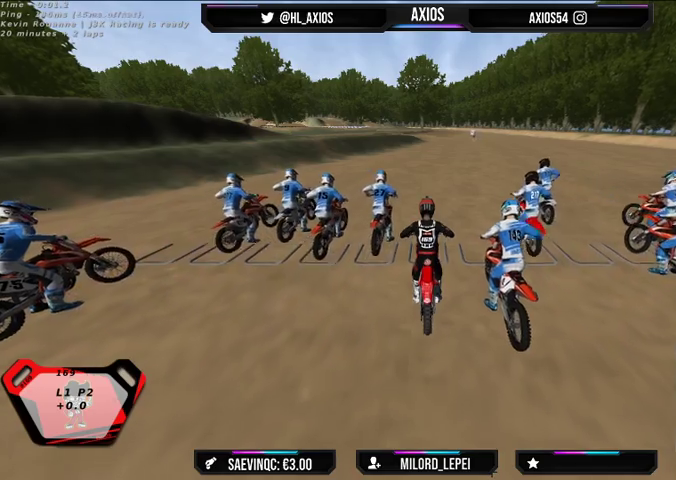
{"buttons": ["R1", "R2"], "left_stick": "right", "right_stick": "up", "events": [[433, "left_stick", "right"]]}
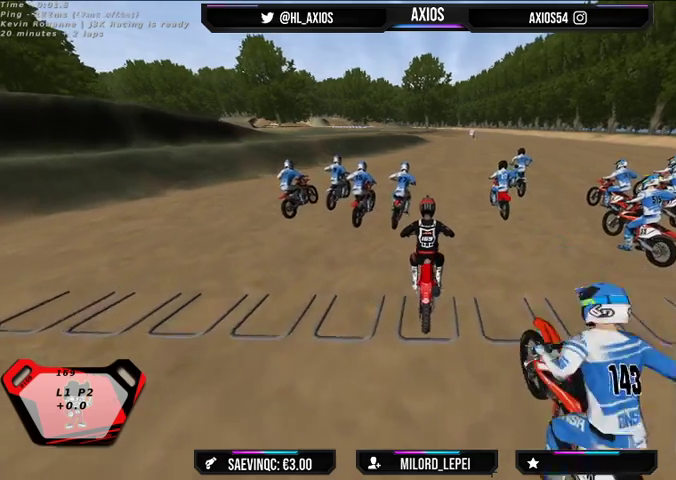
{"buttons": ["R1", "R2"], "left_stick": "center", "right_stick": "up", "events": [[100, "left_stick", "center"]]}
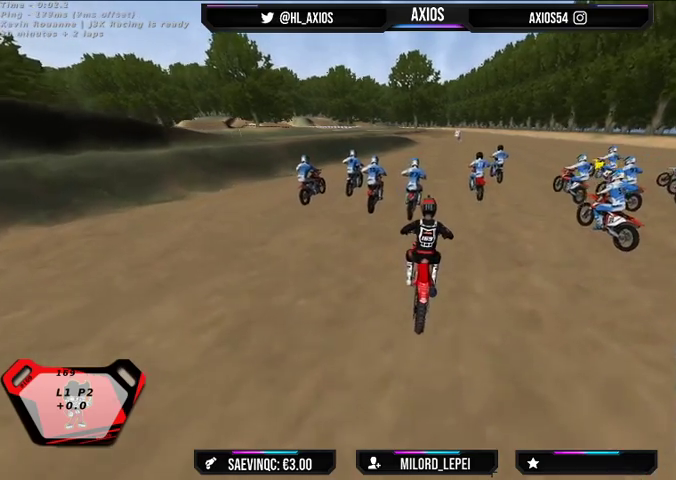
{"buttons": ["R1", "R2"], "left_stick": "center", "right_stick": "center", "events": [[33, "left_stick", "right"], [133, "right_stick", "center"], [167, "left_stick", "center"], [200, "X", "down"], [300, "X", "up"]]}
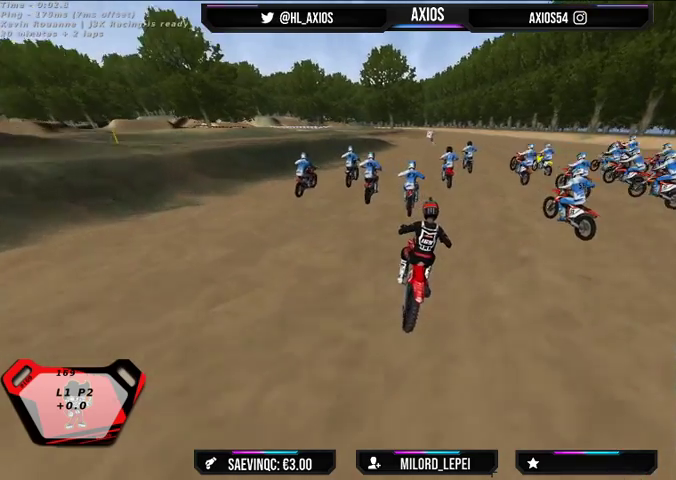
{"buttons": ["R1", "R2"], "left_stick": "left", "right_stick": "center", "events": [[267, "left_stick", "left"], [333, "X", "down"], [467, "X", "up"]]}
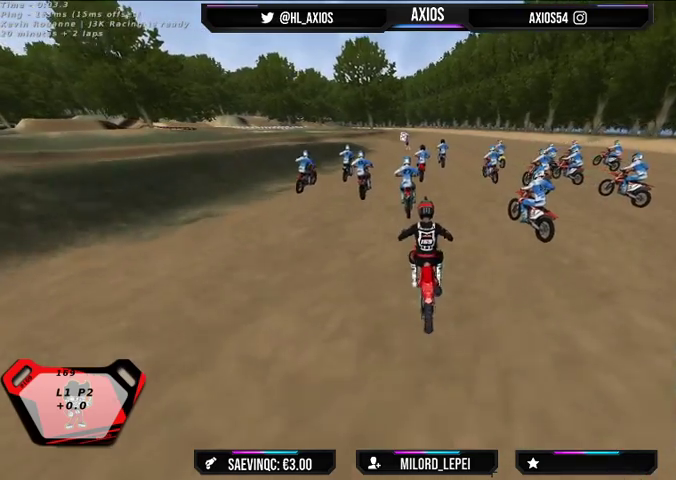
{"buttons": [], "left_stick": "center", "right_stick": "center", "events": [[33, "left_stick", "center"], [133, "R1", "up"], [133, "left_stick", "left"], [267, "left_stick", "center"], [367, "R2", "up"]]}